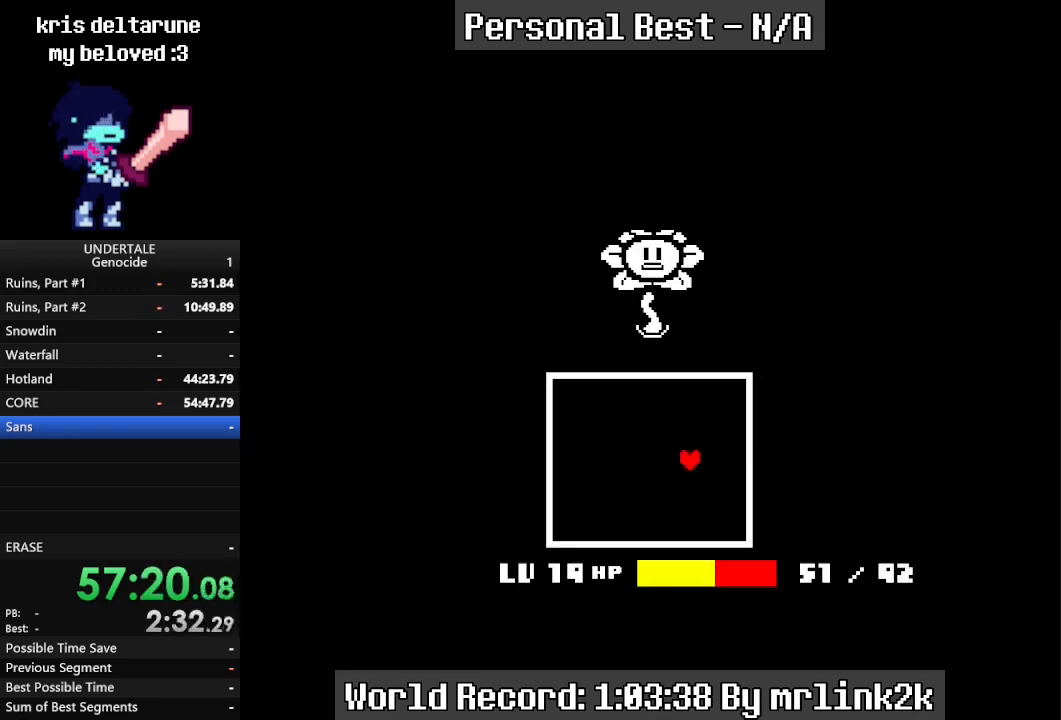
Gameplay with keyboard; each line is a JSON object with the keys held at the frame after it. "events" lists presses ("down") and releases ("up") of "c", "ctrl_l", "ctrl_r", "down", "escape", "f4", "left", "num0", "num1", "num2", "num3", "num4", "return", "right", "shift_l", "shift_r", "up", "x" and "z" between this image and that frame as [ms after this image, input, new state], when the widget could be followed in between. No other keys are recorded. Mouse input is not recorded.
{"keys": ["right"], "events": [[100, "shift_r", "up"], [200, "shift_r", "down"], [233, "shift_r", "up"], [300, "shift_r", "down"], [400, "shift_r", "up"], [433, "shift_r", "down"], [467, "shift_r", "up"]]}
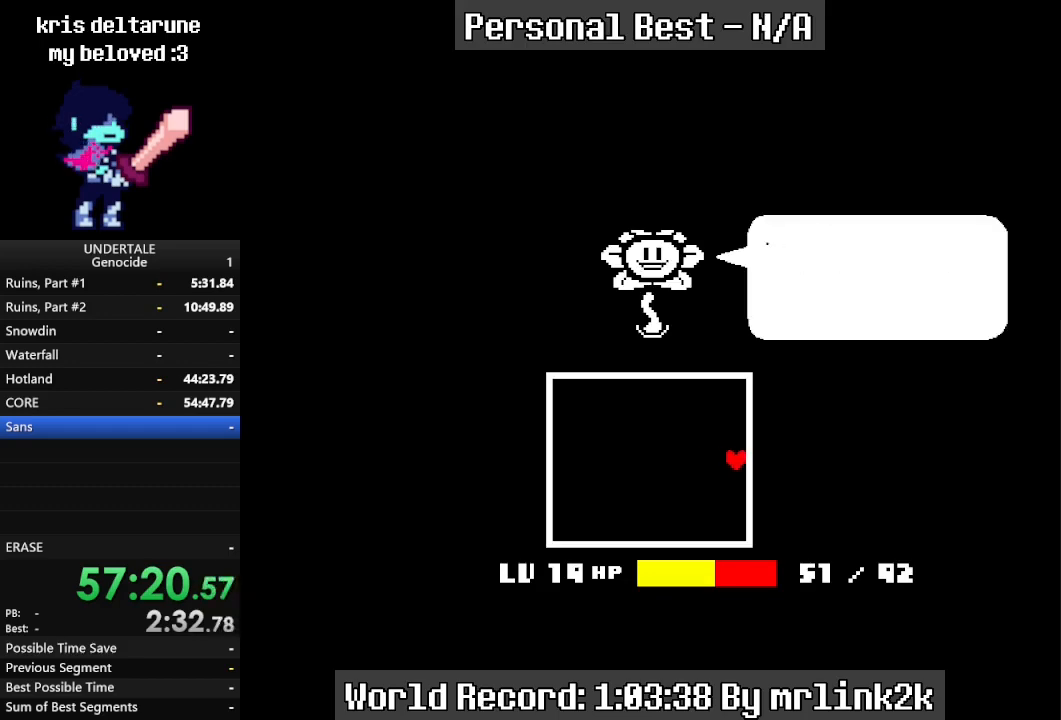
{"keys": ["return", "right", "shift_r"], "events": [[67, "shift_r", "down"], [133, "shift_r", "up"], [167, "shift_r", "down"], [200, "return", "down"], [267, "return", "up"], [267, "shift_r", "up"], [333, "shift_r", "down"], [400, "return", "down"], [400, "shift_r", "up"], [433, "return", "up"], [433, "shift_r", "down"], [500, "return", "down"]]}
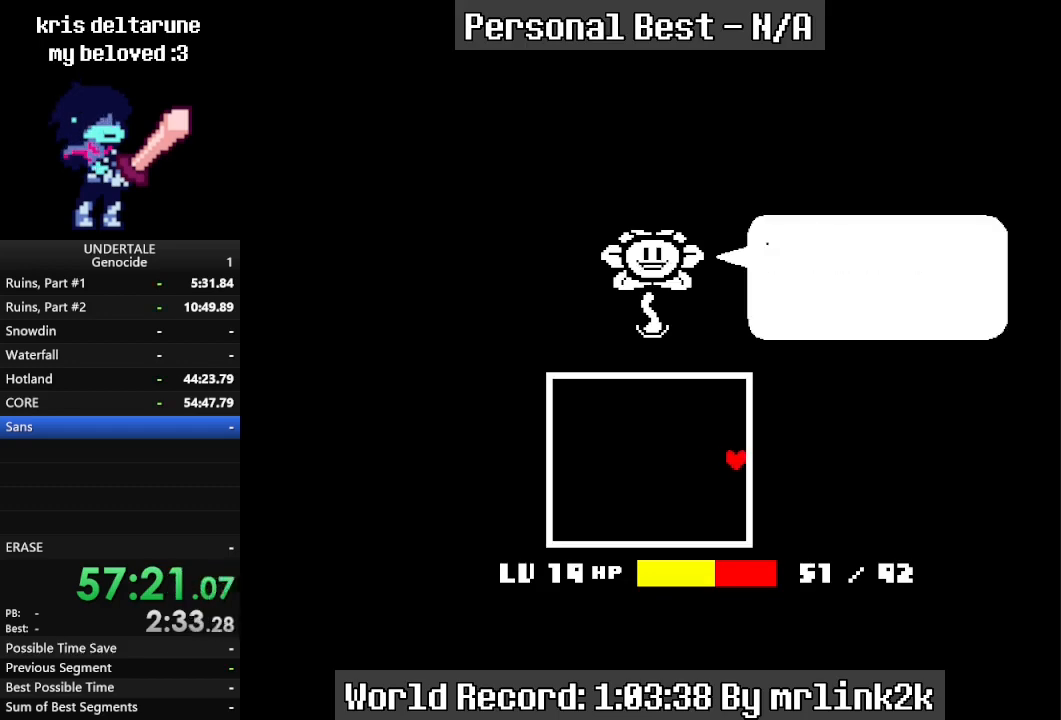
{"keys": ["right", "shift_r"], "events": [[33, "return", "up"], [33, "shift_r", "up"], [67, "return", "down"], [67, "shift_r", "down"], [133, "return", "up"], [167, "return", "down"], [167, "shift_r", "up"], [233, "return", "up"], [233, "shift_r", "down"], [267, "return", "down"], [267, "shift_r", "up"], [300, "return", "up"], [367, "return", "down"], [367, "shift_r", "down"], [400, "return", "up"], [400, "shift_r", "up"], [467, "return", "down"], [500, "return", "up"], [500, "shift_r", "down"]]}
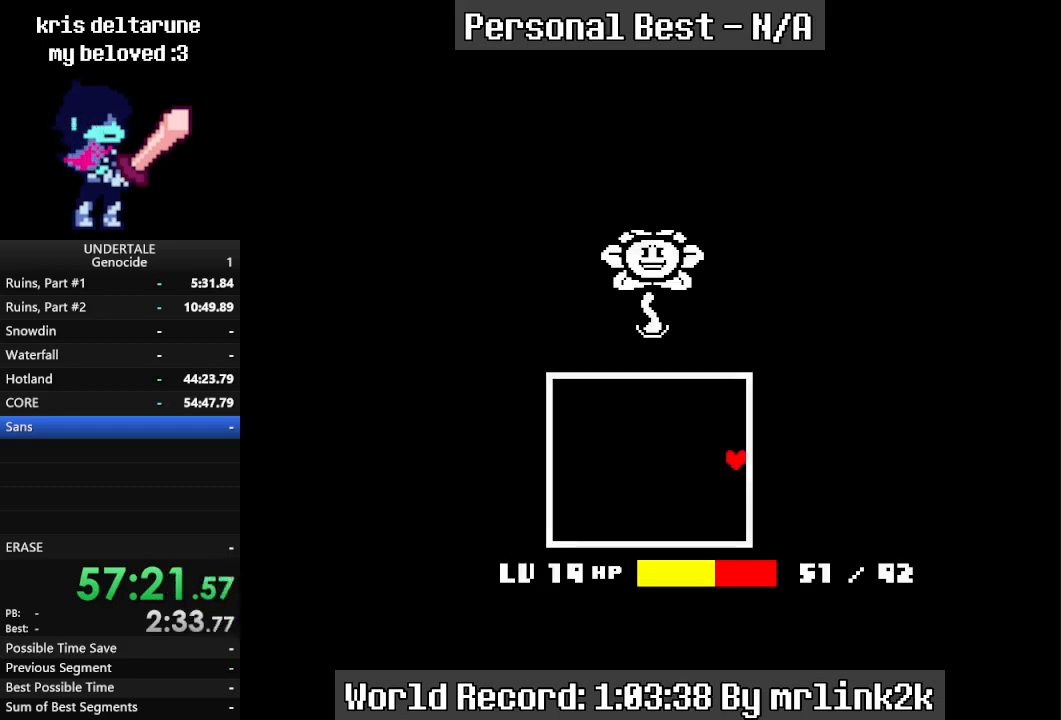
{"keys": ["right"], "events": [[67, "shift_r", "up"], [133, "shift_r", "down"], [233, "shift_r", "up"]]}
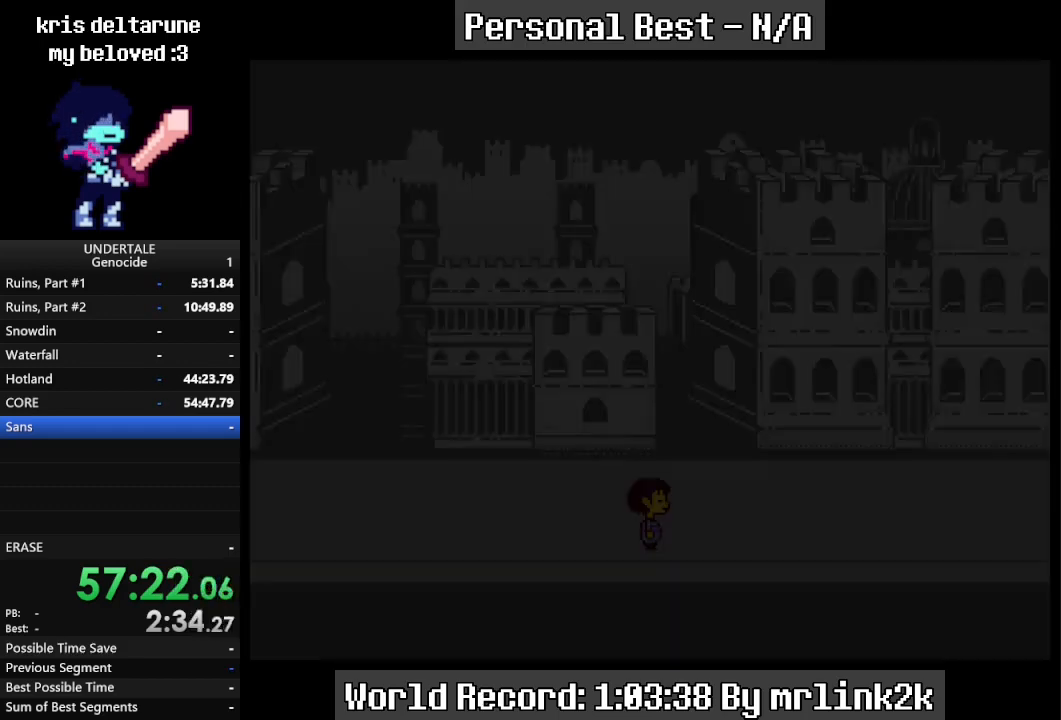
{"keys": ["right"], "events": []}
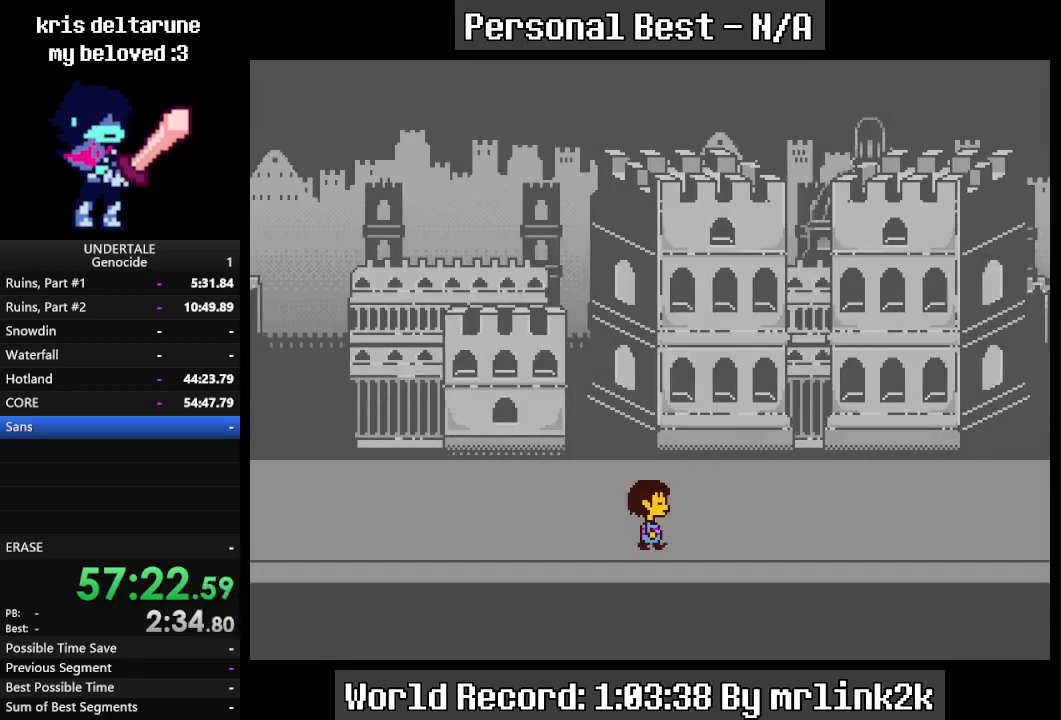
{"keys": ["right"], "events": []}
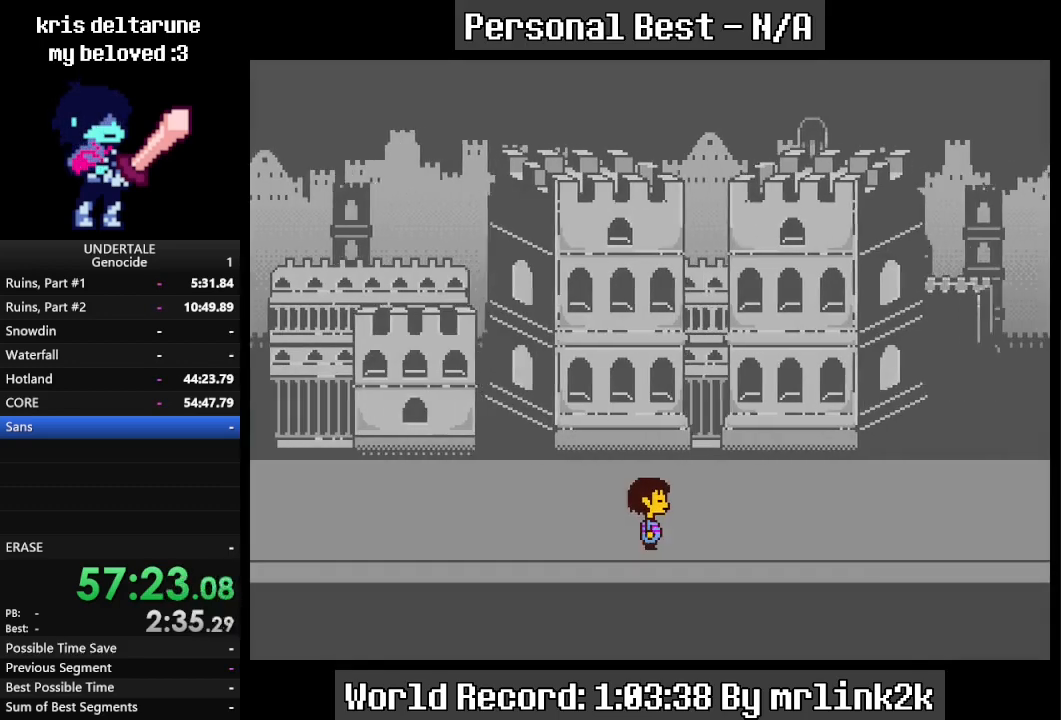
{"keys": ["right"], "events": []}
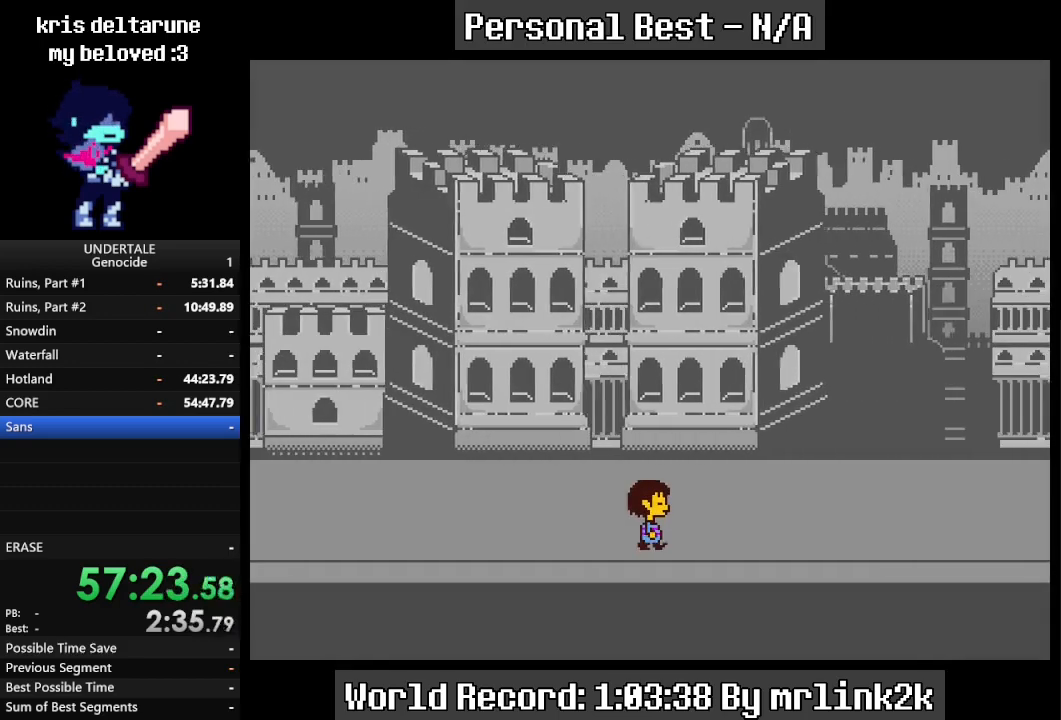
{"keys": ["right"], "events": []}
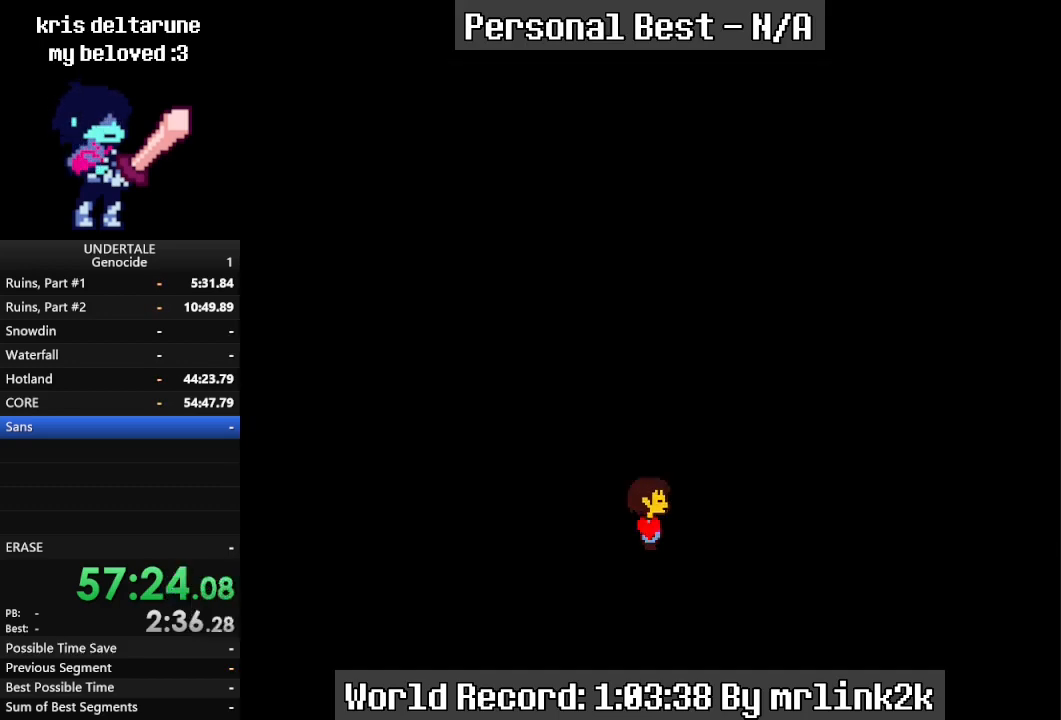
{"keys": ["right"], "events": []}
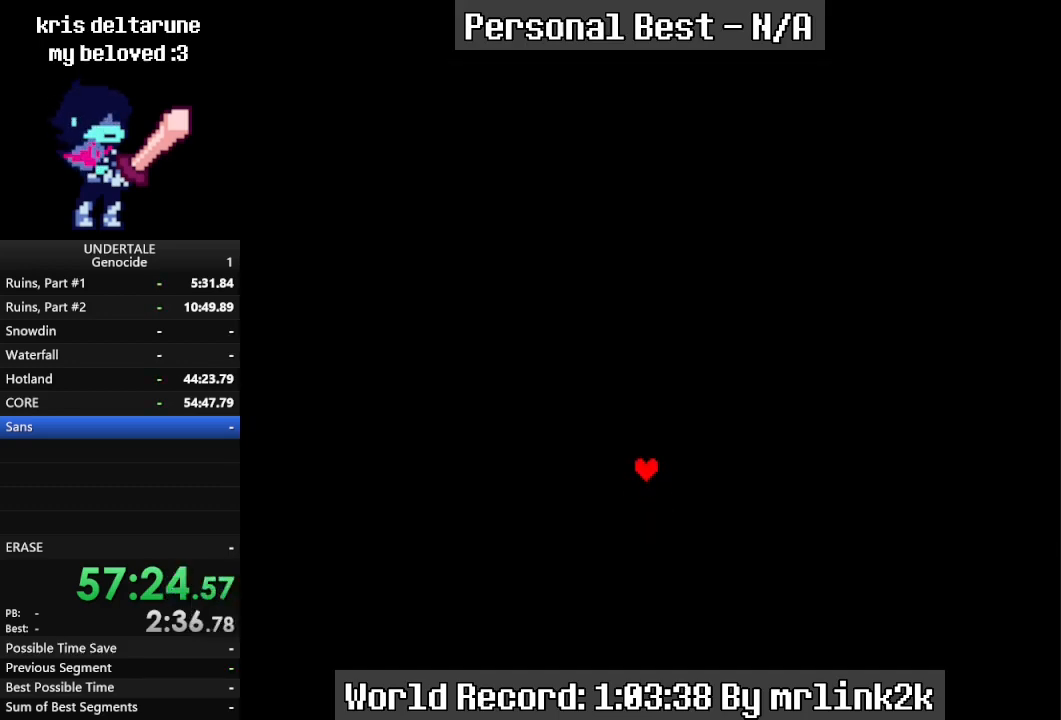
{"keys": ["right", "shift_r"], "events": [[333, "return", "down"], [333, "shift_r", "down"], [367, "return", "up"], [367, "shift_r", "up"], [433, "return", "down"], [433, "shift_r", "down"], [467, "return", "up"]]}
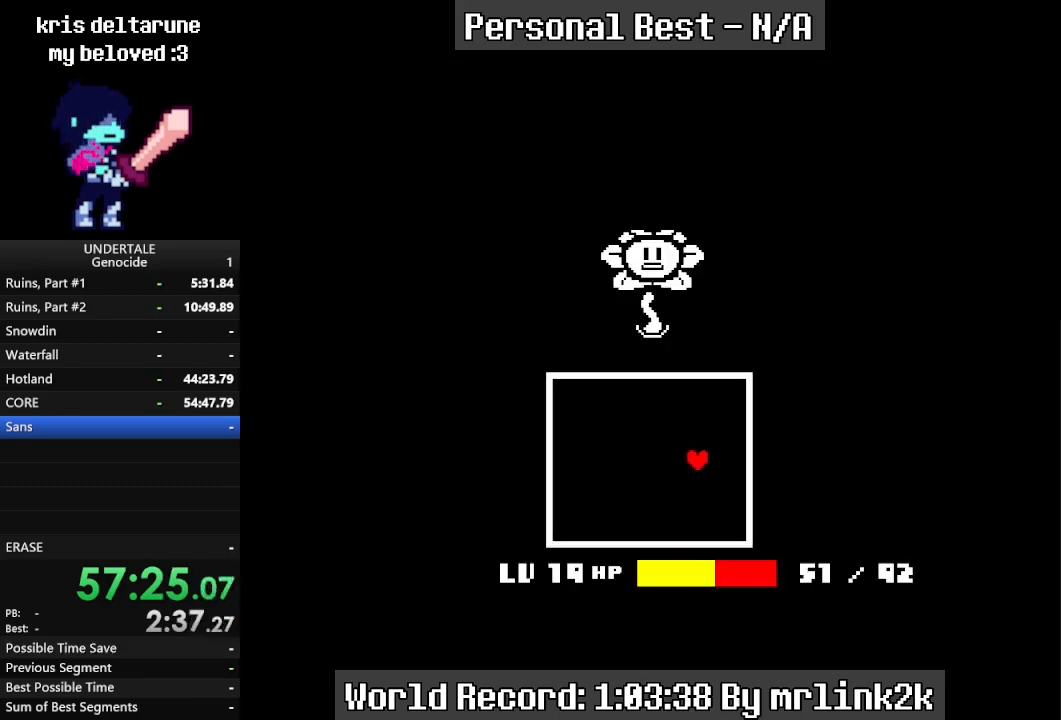
{"keys": ["right", "shift_r"], "events": [[33, "return", "down"], [33, "shift_r", "up"], [67, "return", "up"], [67, "shift_r", "down"], [133, "return", "down"], [167, "return", "up"], [167, "shift_r", "up"], [200, "return", "down"], [200, "shift_r", "down"], [267, "return", "up"], [300, "shift_r", "up"], [367, "shift_r", "down"], [400, "return", "down"], [433, "return", "up"], [433, "shift_r", "up"], [500, "shift_r", "down"]]}
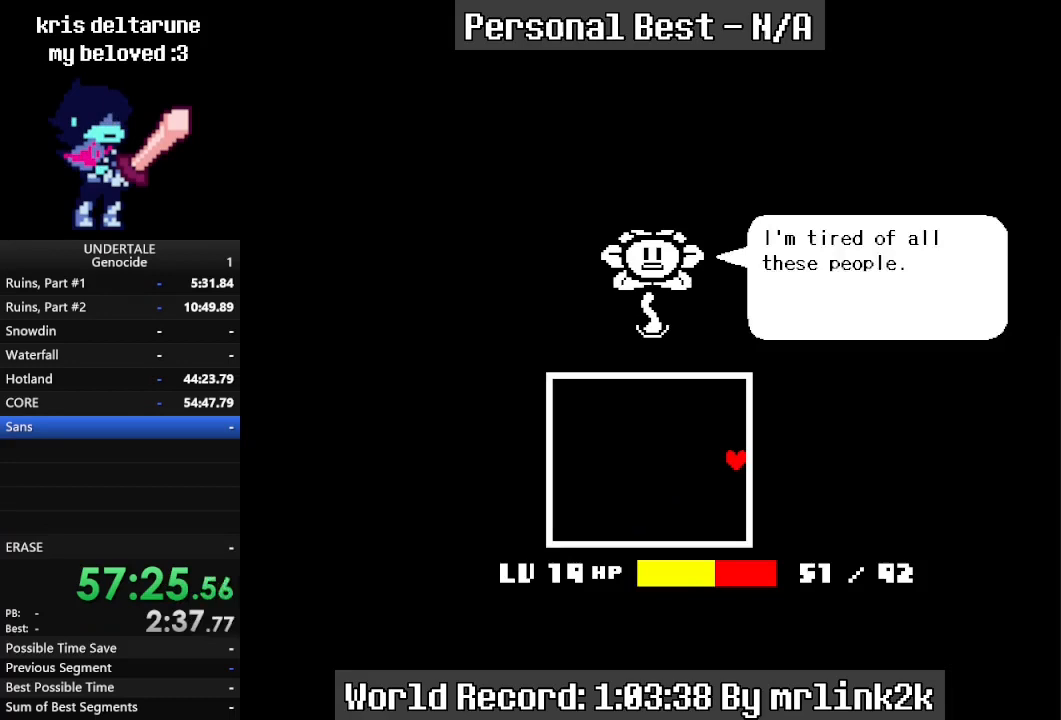
{"keys": ["return", "right"], "events": [[100, "shift_r", "up"], [133, "shift_r", "down"], [233, "return", "down"], [233, "shift_r", "up"], [267, "return", "up"], [267, "shift_r", "down"], [333, "return", "down"], [367, "return", "up"], [367, "shift_r", "up"], [400, "return", "down"], [400, "shift_r", "down"], [467, "return", "up"], [467, "shift_r", "up"], [500, "return", "down"]]}
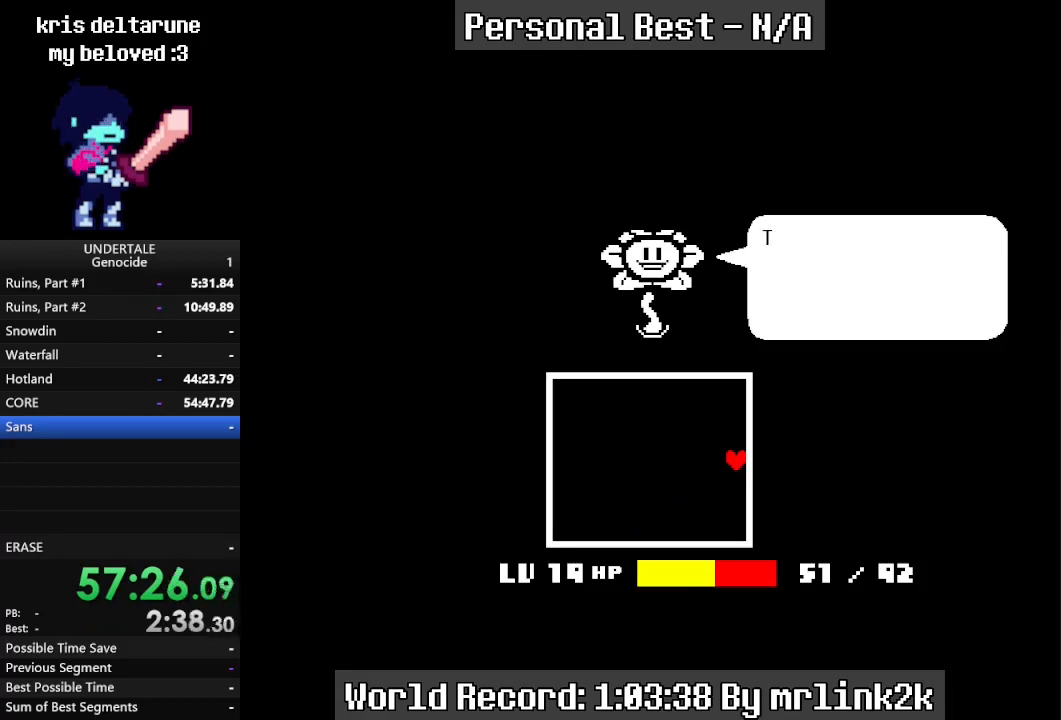
{"keys": ["right", "shift_r"], "events": [[33, "return", "up"], [33, "shift_r", "down"], [100, "return", "down"], [100, "shift_r", "up"], [133, "return", "up"], [200, "return", "down"], [200, "shift_r", "down"], [233, "return", "up"], [233, "shift_r", "up"], [300, "return", "down"], [300, "shift_r", "down"], [333, "return", "up"], [367, "shift_r", "up"], [433, "shift_r", "down"]]}
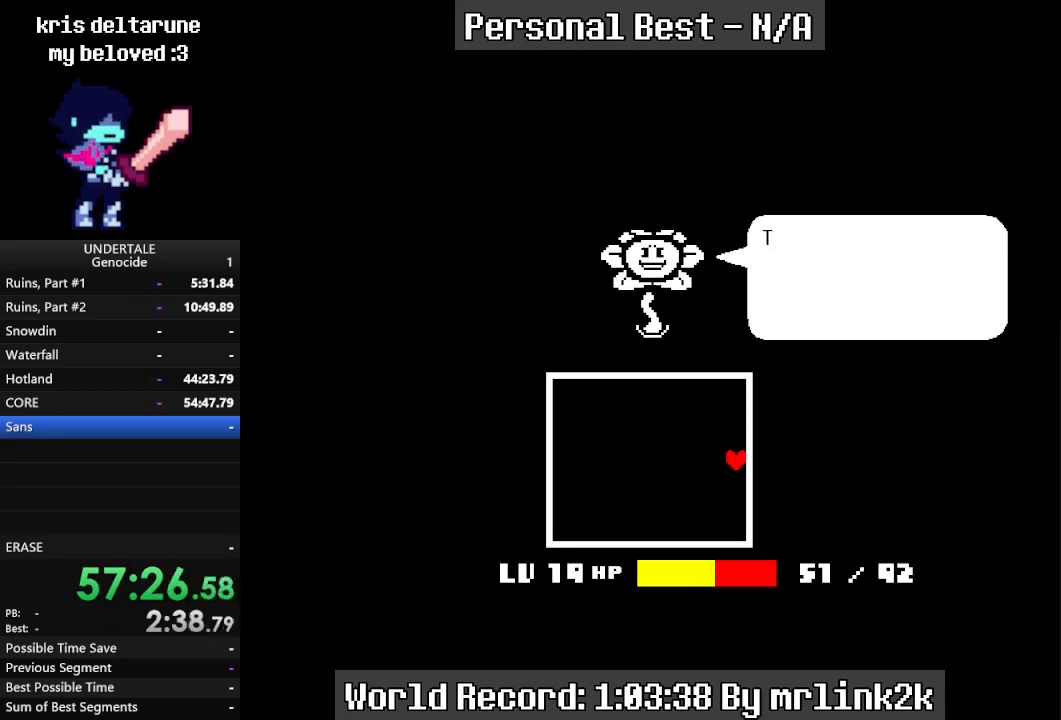
{"keys": ["return", "right"], "events": [[33, "shift_r", "up"], [67, "shift_r", "down"], [167, "shift_r", "up"], [200, "shift_r", "down"], [267, "return", "down"], [300, "return", "up"], [300, "shift_r", "up"], [333, "return", "down"], [400, "return", "up"], [400, "shift_r", "down"], [433, "shift_r", "up"], [500, "return", "down"]]}
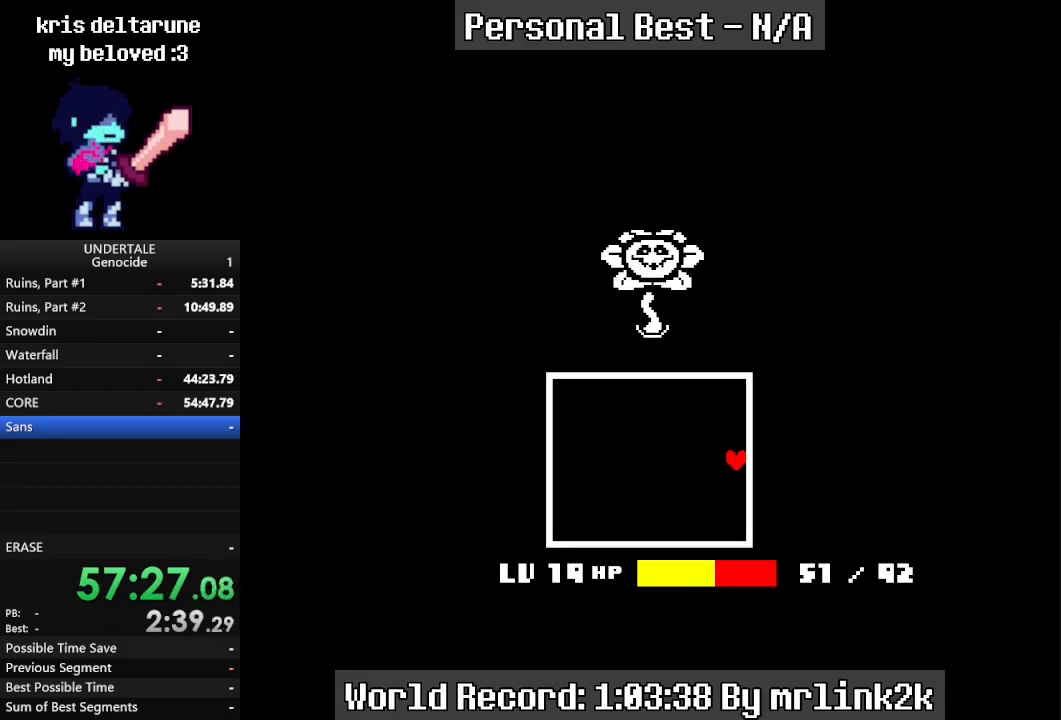
{"keys": ["right"], "events": [[33, "return", "up"], [33, "shift_r", "down"], [100, "shift_r", "up"], [200, "shift_r", "down"], [233, "shift_r", "up"]]}
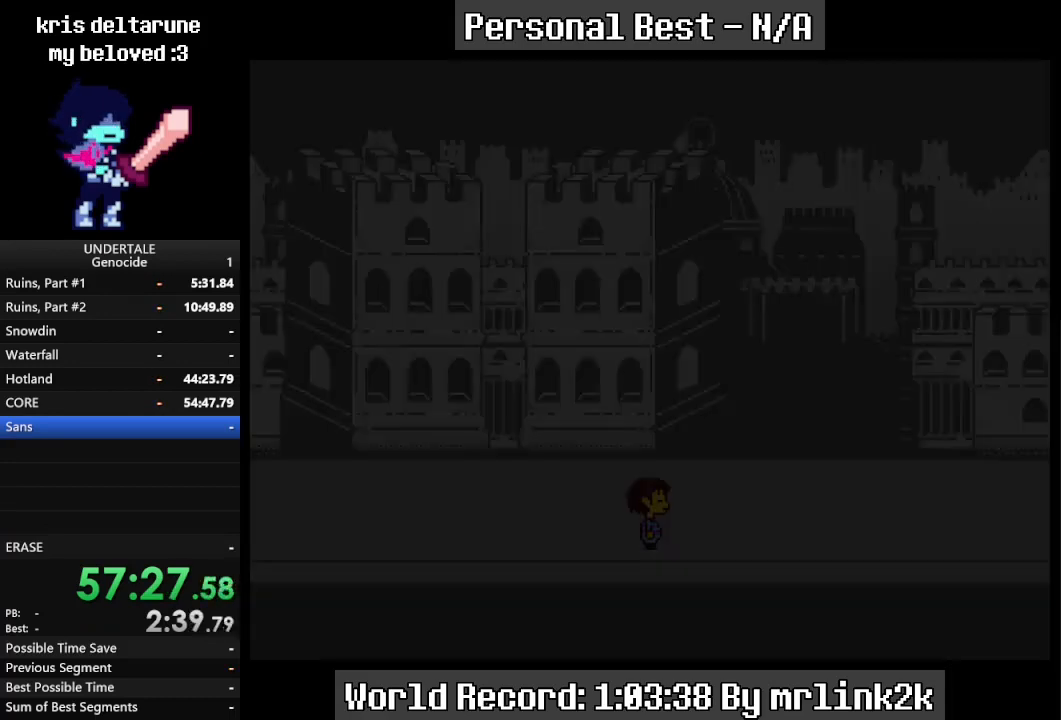
{"keys": ["right"], "events": []}
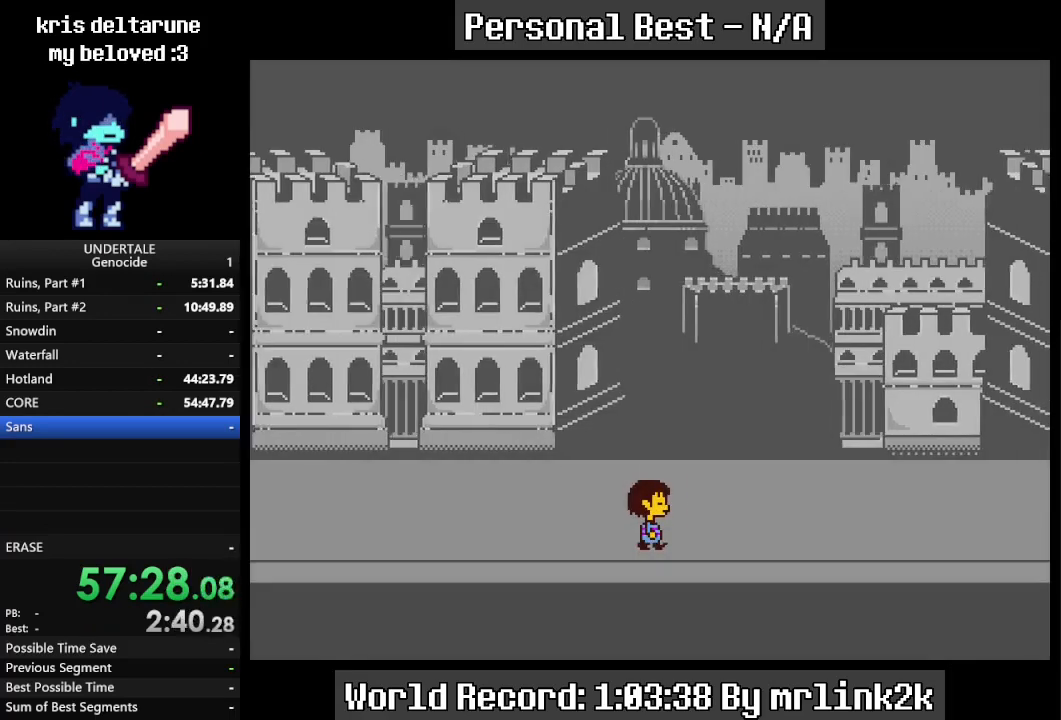
{"keys": ["right"], "events": []}
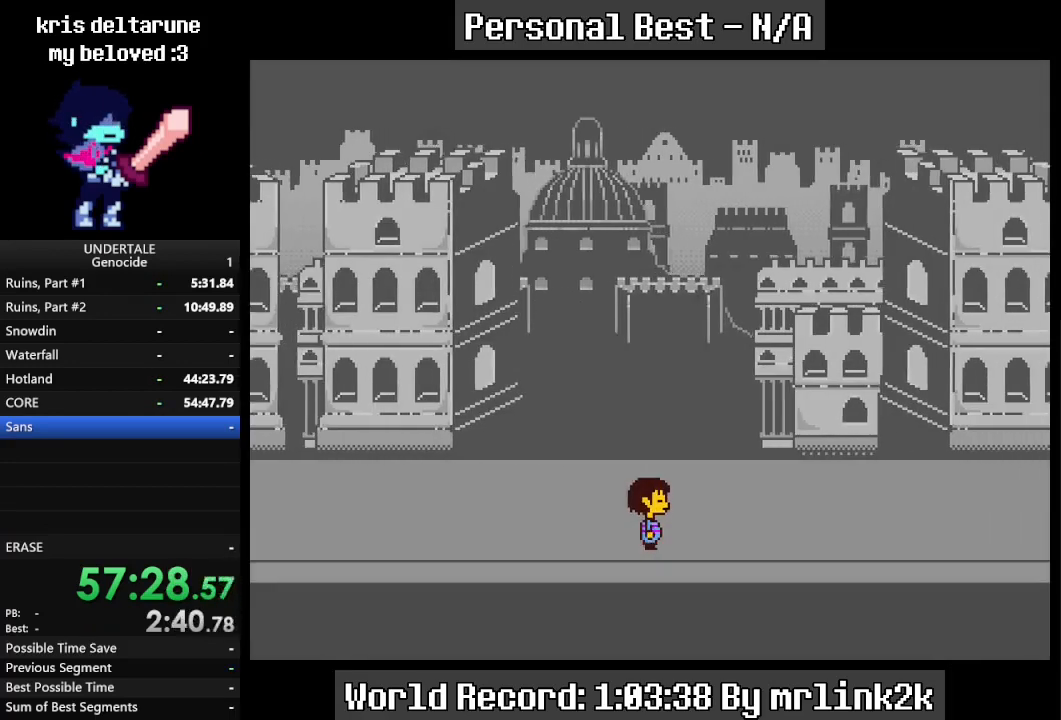
{"keys": ["right"], "events": []}
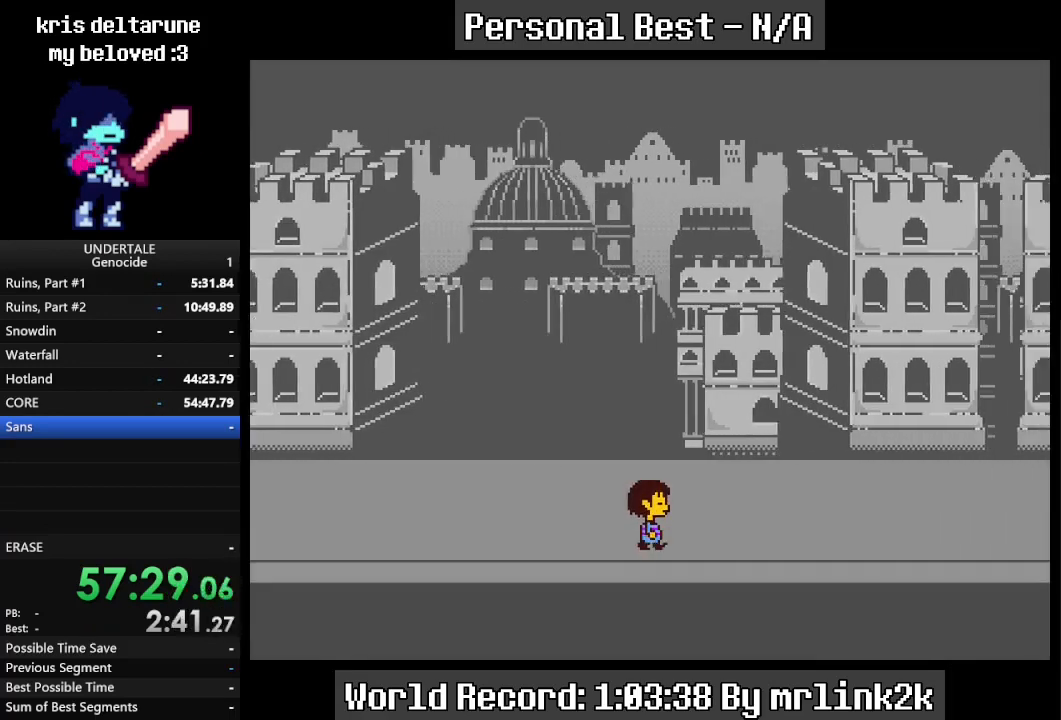
{"keys": ["right"], "events": []}
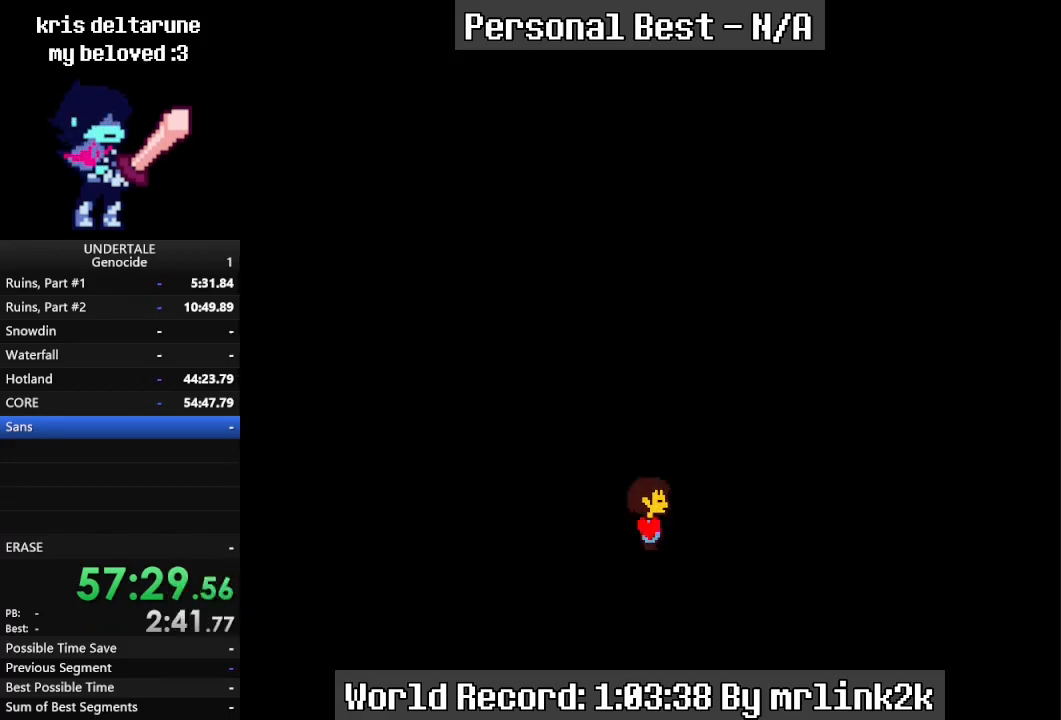
{"keys": ["right", "shift_r"], "events": [[433, "shift_r", "down"]]}
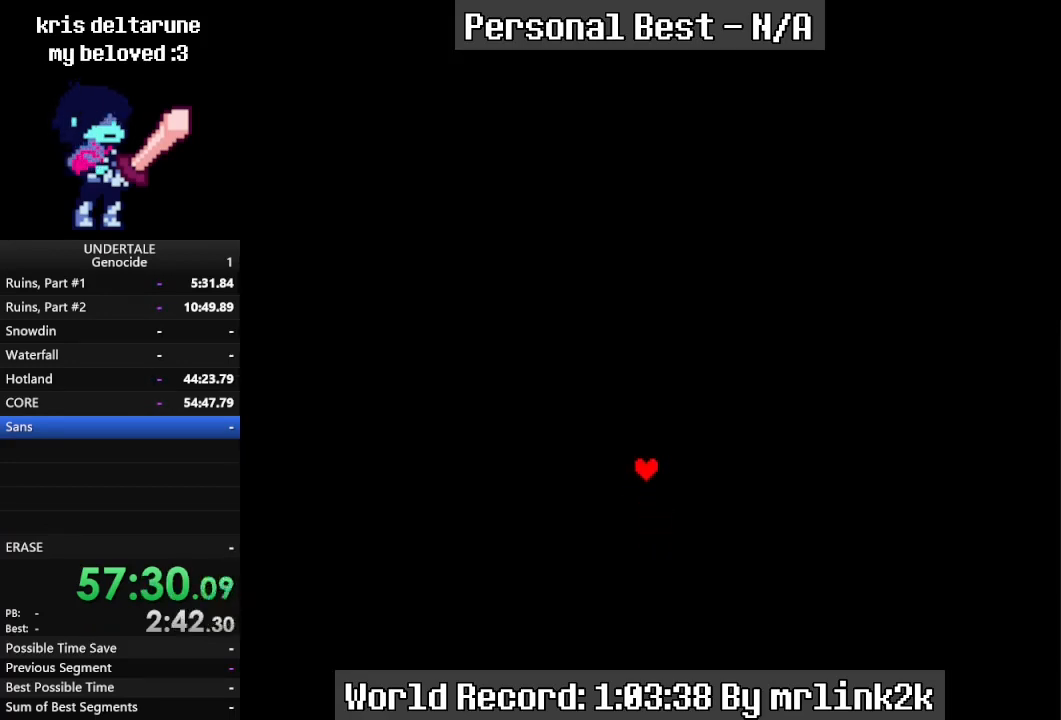
{"keys": ["right", "shift_r"], "events": [[33, "return", "down"], [33, "shift_r", "up"], [67, "return", "up"], [133, "return", "down"], [133, "shift_r", "down"], [167, "return", "up"], [167, "shift_r", "up"], [233, "return", "down"], [267, "return", "up"], [267, "shift_r", "down"], [333, "shift_r", "up"], [500, "shift_r", "down"]]}
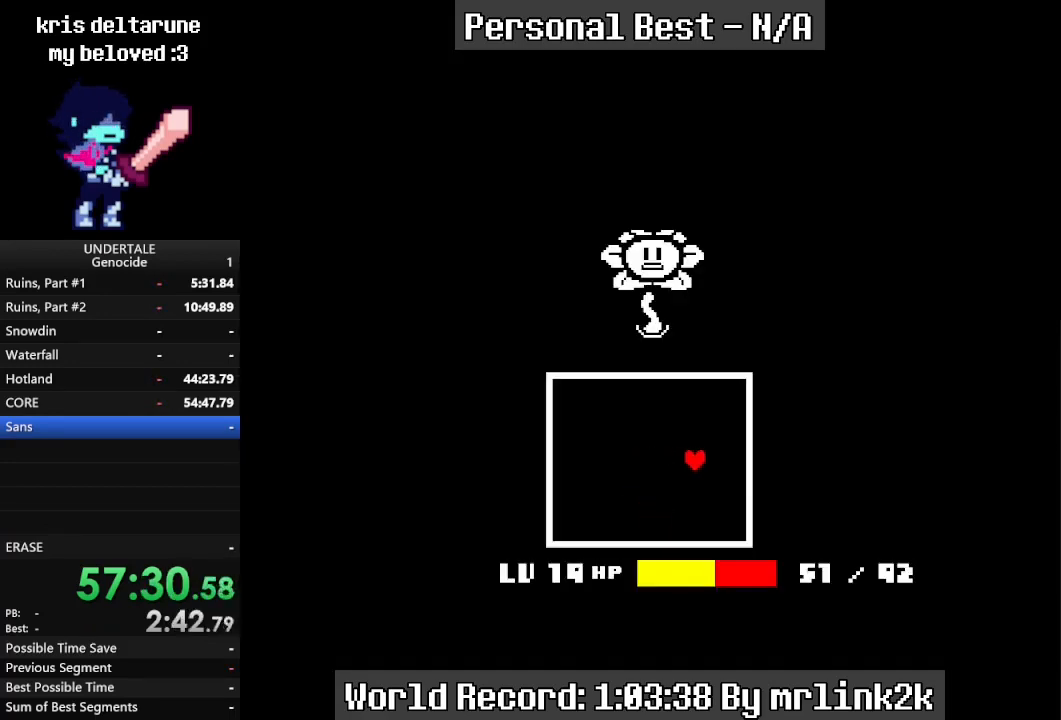
{"keys": ["right"], "events": [[67, "shift_r", "up"], [167, "return", "down"], [167, "shift_r", "down"], [200, "return", "up"], [200, "shift_r", "up"], [300, "shift_r", "down"], [333, "return", "down"], [367, "return", "up"], [367, "shift_r", "up"], [433, "return", "down"], [433, "shift_r", "down"], [467, "return", "up"], [467, "shift_r", "up"]]}
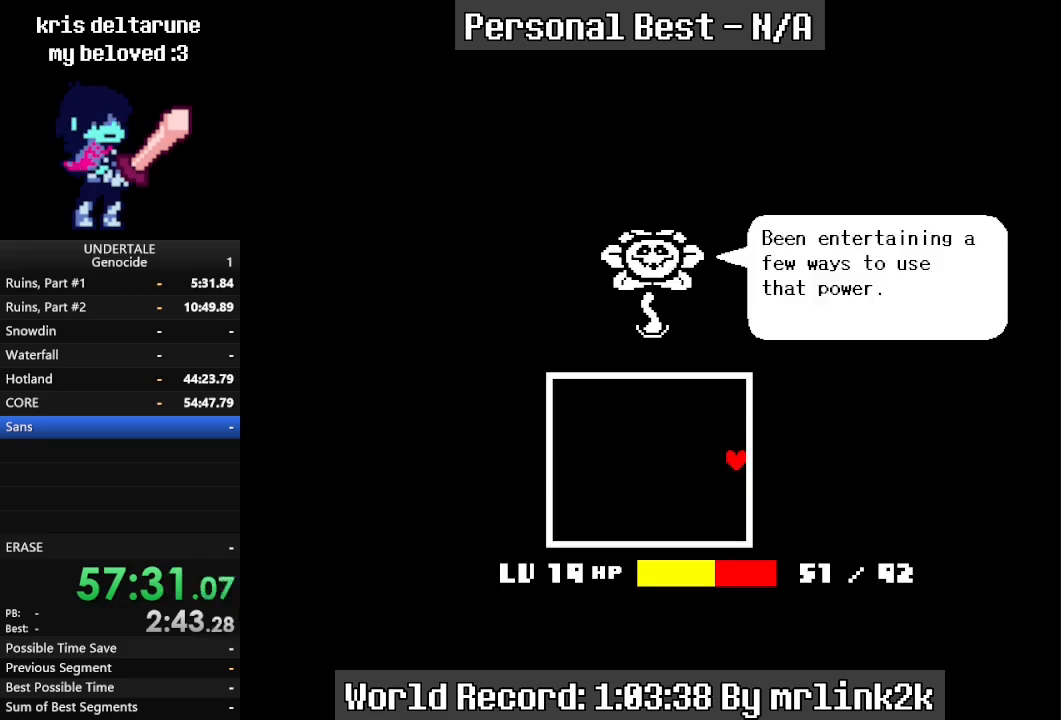
{"keys": ["right"], "events": [[33, "return", "down"], [67, "return", "up"], [67, "shift_r", "down"], [167, "shift_r", "up"], [200, "shift_r", "down"], [300, "shift_r", "up"], [333, "shift_r", "down"], [433, "shift_r", "up"]]}
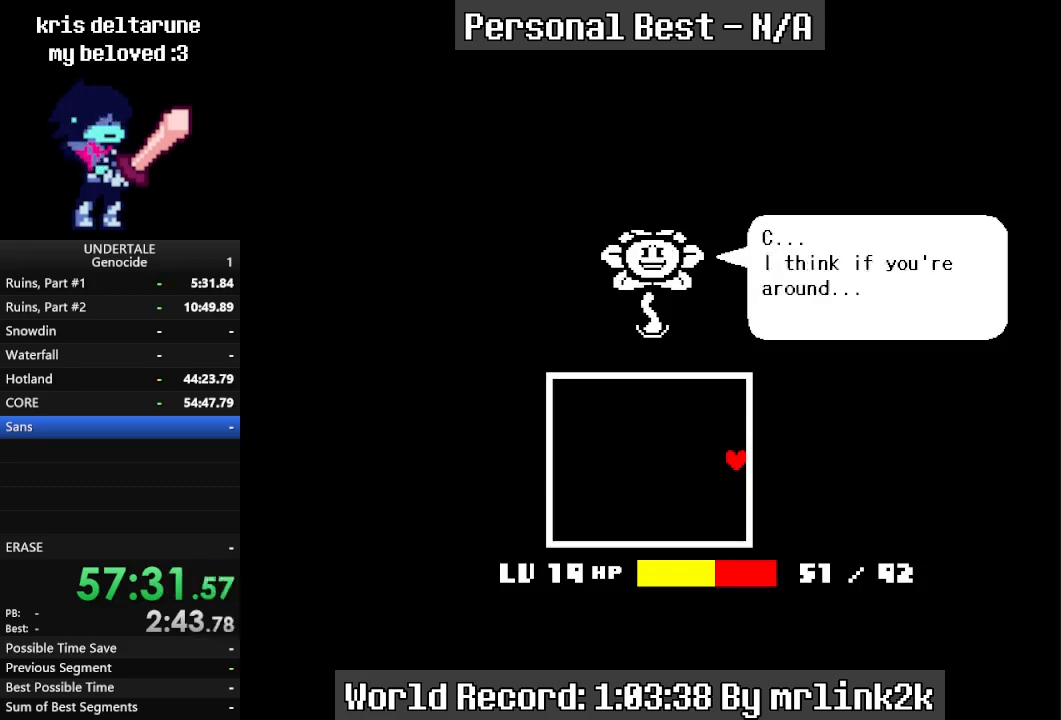
{"keys": ["right", "shift_r"], "events": [[33, "return", "down"], [33, "shift_r", "down"], [100, "return", "up"], [100, "shift_r", "up"], [133, "return", "down"], [133, "shift_r", "down"], [167, "return", "up"], [233, "return", "down"], [233, "shift_r", "up"], [267, "return", "up"], [333, "shift_r", "down"], [367, "shift_r", "up"], [467, "shift_r", "down"]]}
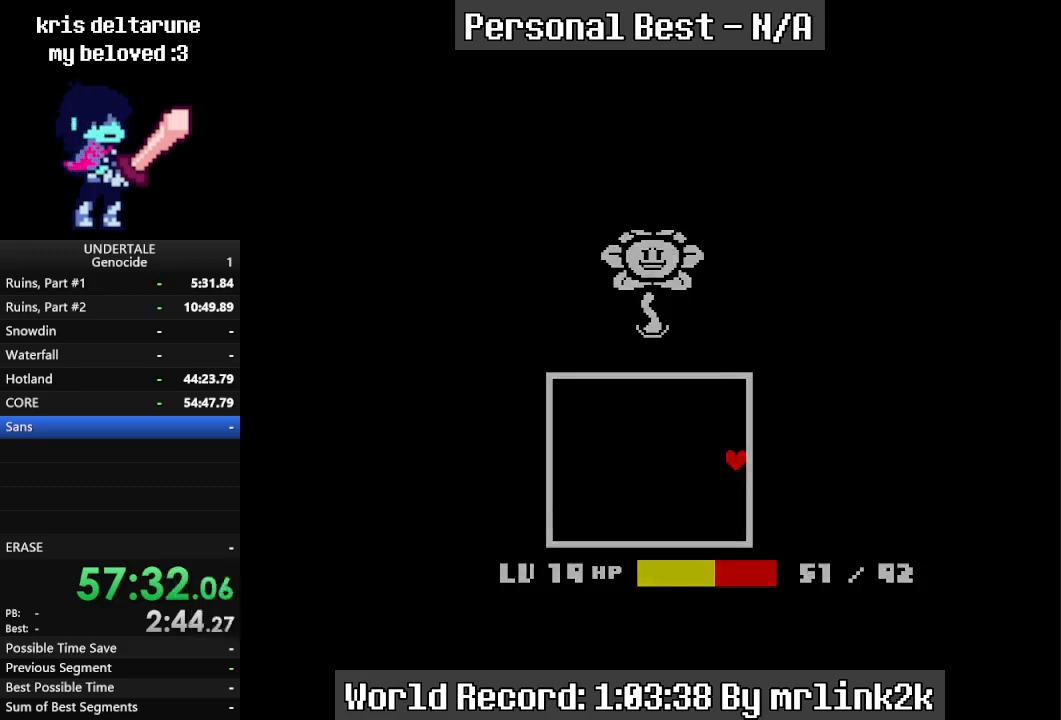
{"keys": ["right"], "events": [[33, "shift_r", "up"], [100, "shift_r", "down"], [200, "shift_r", "up"]]}
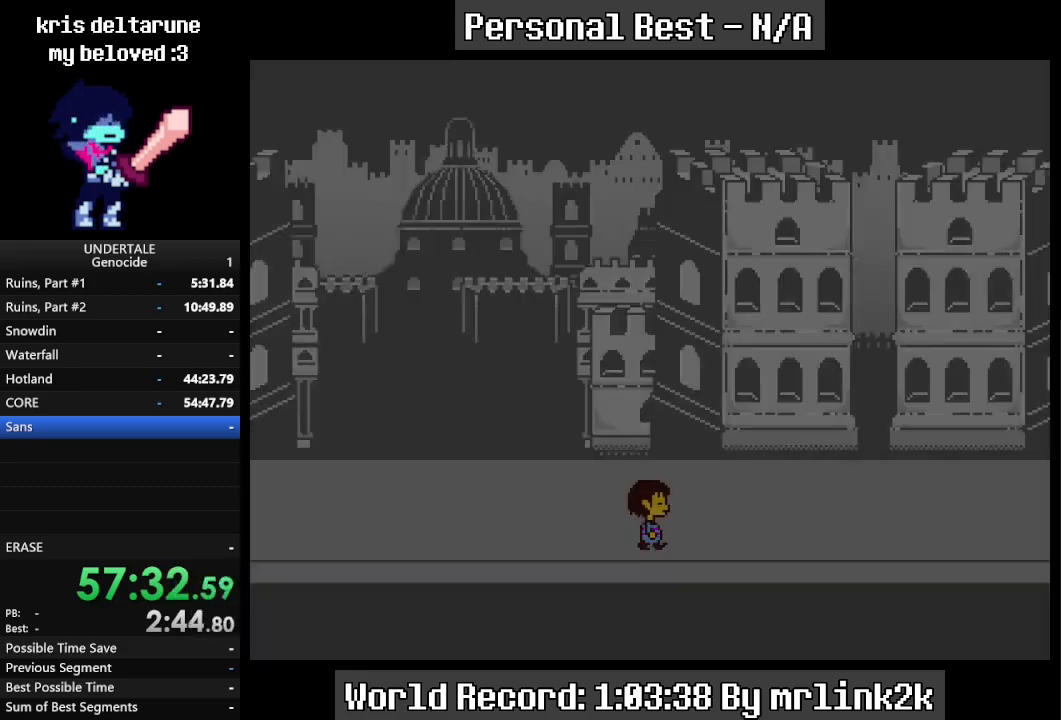
{"keys": ["right"], "events": []}
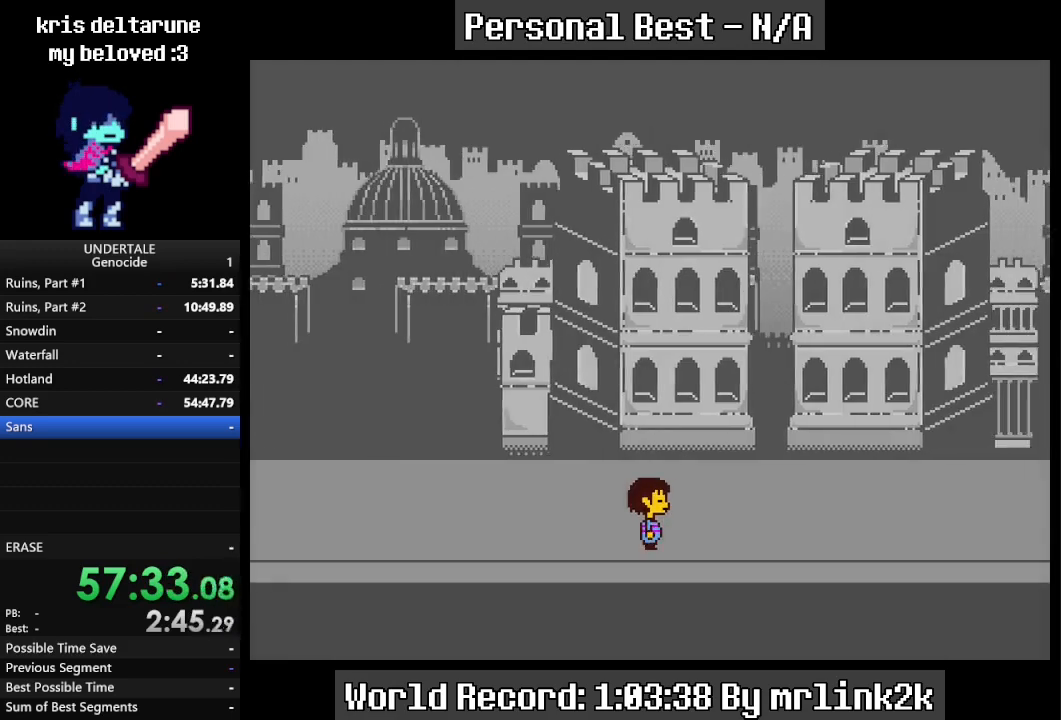
{"keys": ["right"], "events": []}
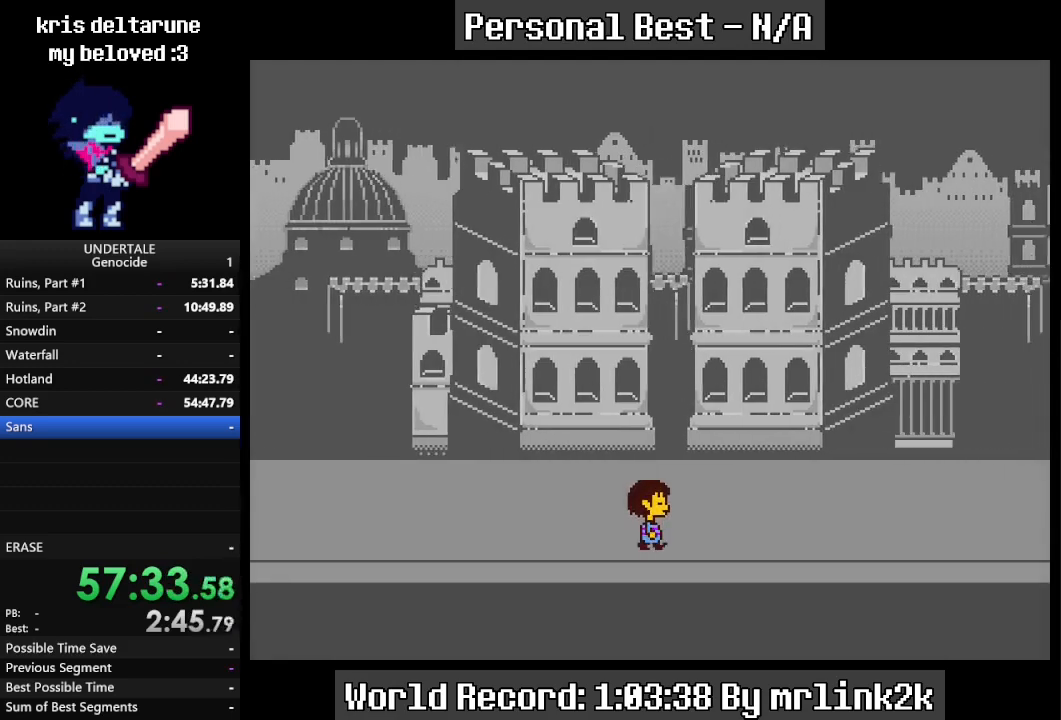
{"keys": ["right"], "events": []}
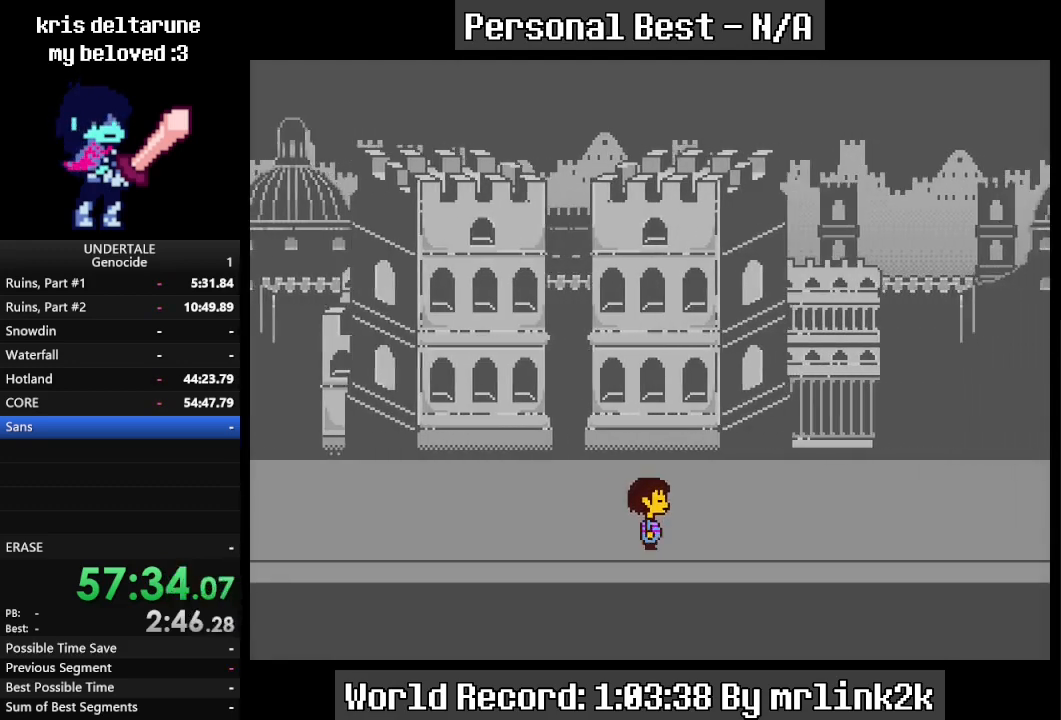
{"keys": ["right"], "events": []}